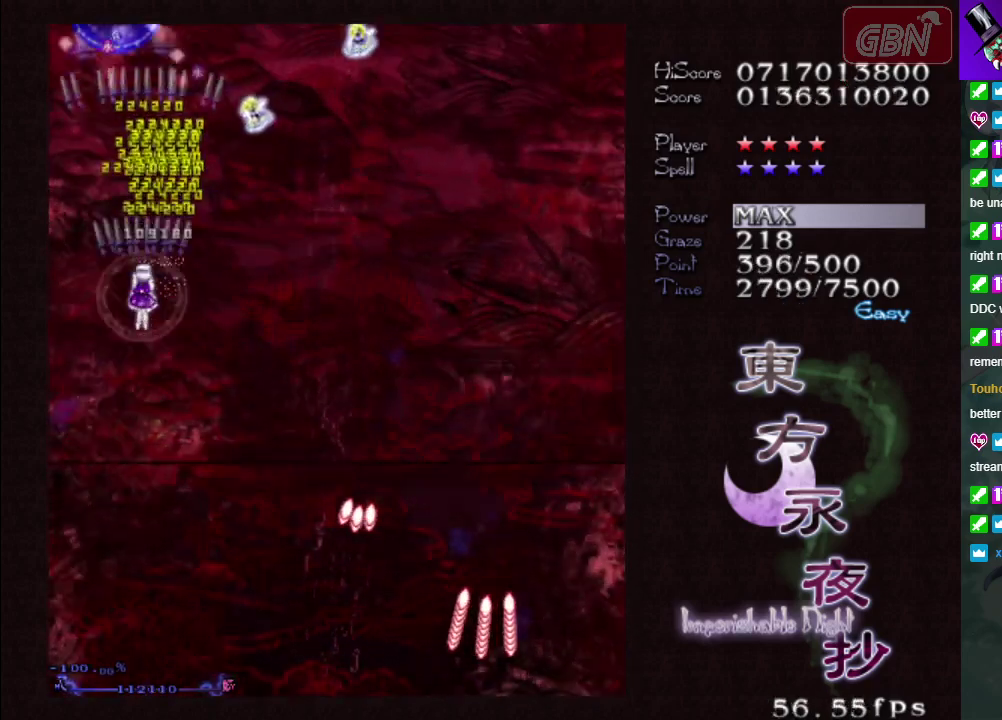
Gameplay with a controller (Xbox layout); each line is a JSON object with the inputs held at the frame after it (dt_ms = milliseconds from this image to that frame). "events" lists button and stick changes between this image and that frame as [ms after this image, input, new state], when the widget could be followed in between. Not read: L3 R3 right_stick.
{"dt_ms": 500, "buttons": ["A"], "left_stick": "right", "events": [[217, "left_stick", "down-right"], [483, "left_stick", "right"]]}
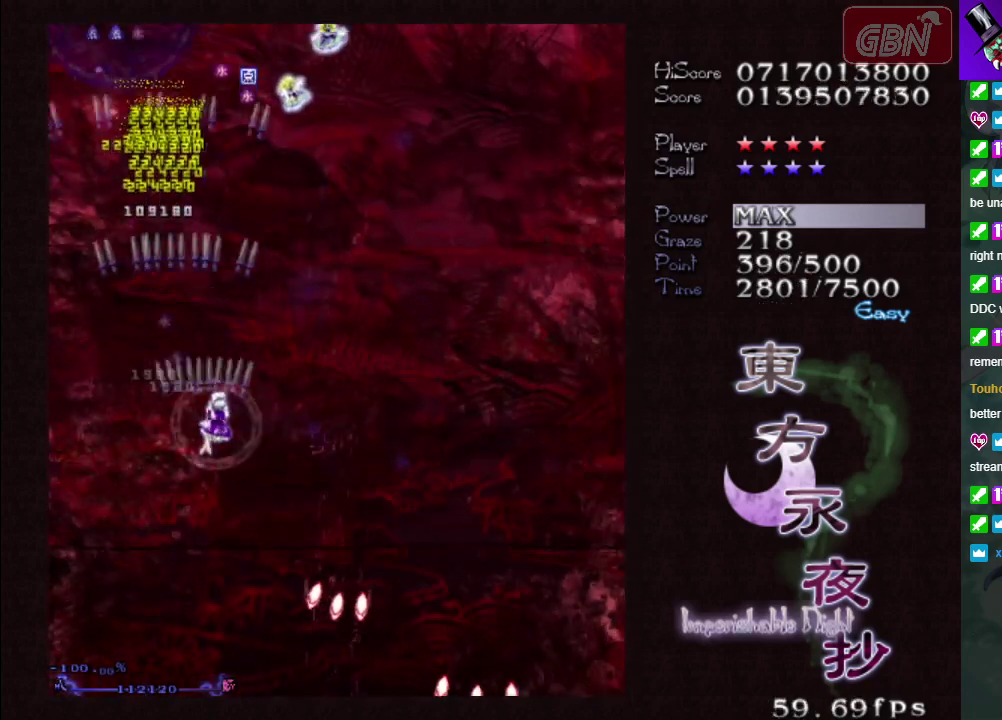
{"dt_ms": 500, "buttons": ["A"], "left_stick": "down-right", "events": [[267, "left_stick", "down-right"], [317, "left_stick", "right"], [417, "left_stick", "down-right"]]}
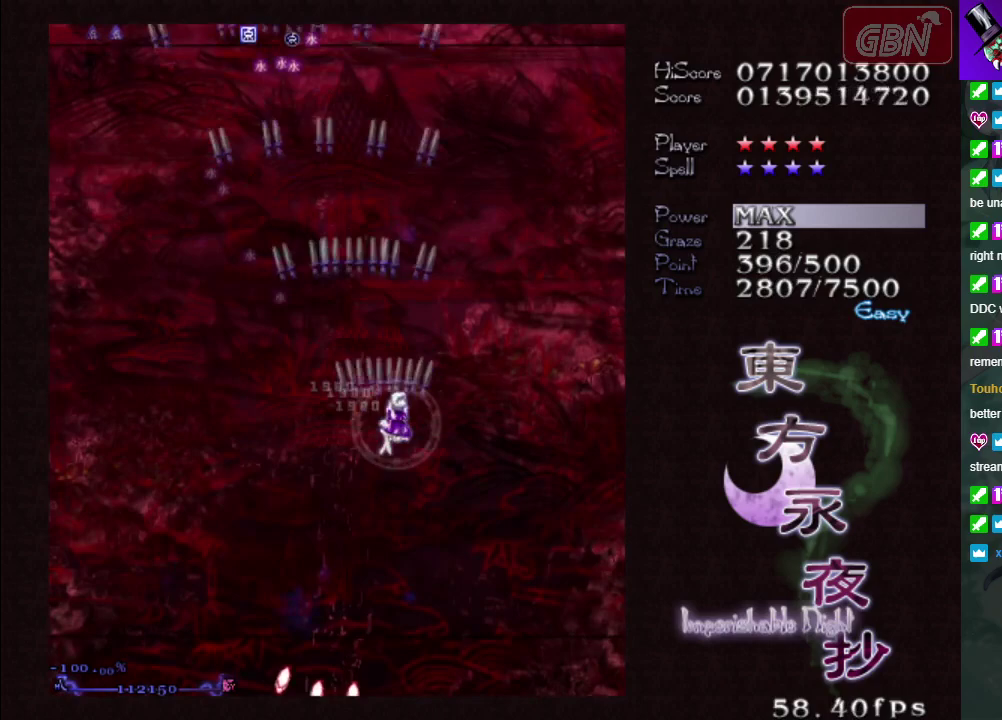
{"dt_ms": 500, "buttons": ["A"], "left_stick": "center", "events": [[50, "left_stick", "center"]]}
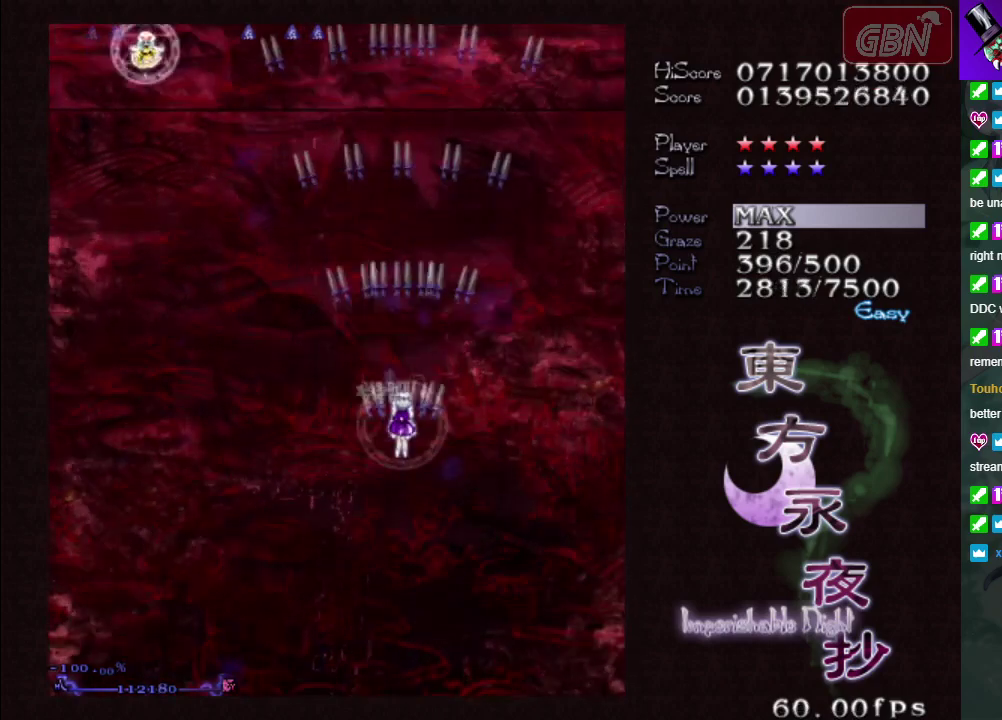
{"dt_ms": 600, "buttons": ["A"], "left_stick": "left", "events": [[100, "left_stick", "down-right"], [317, "left_stick", "down"], [400, "left_stick", "down-left"], [583, "left_stick", "left"]]}
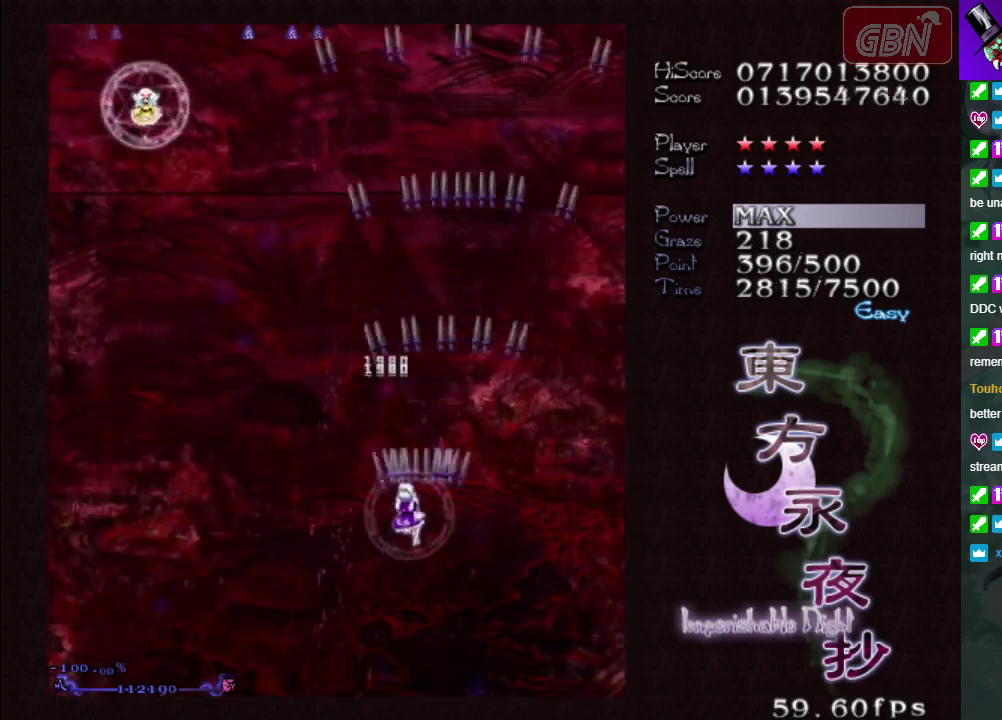
{"dt_ms": 400, "buttons": ["A"], "left_stick": "left", "events": []}
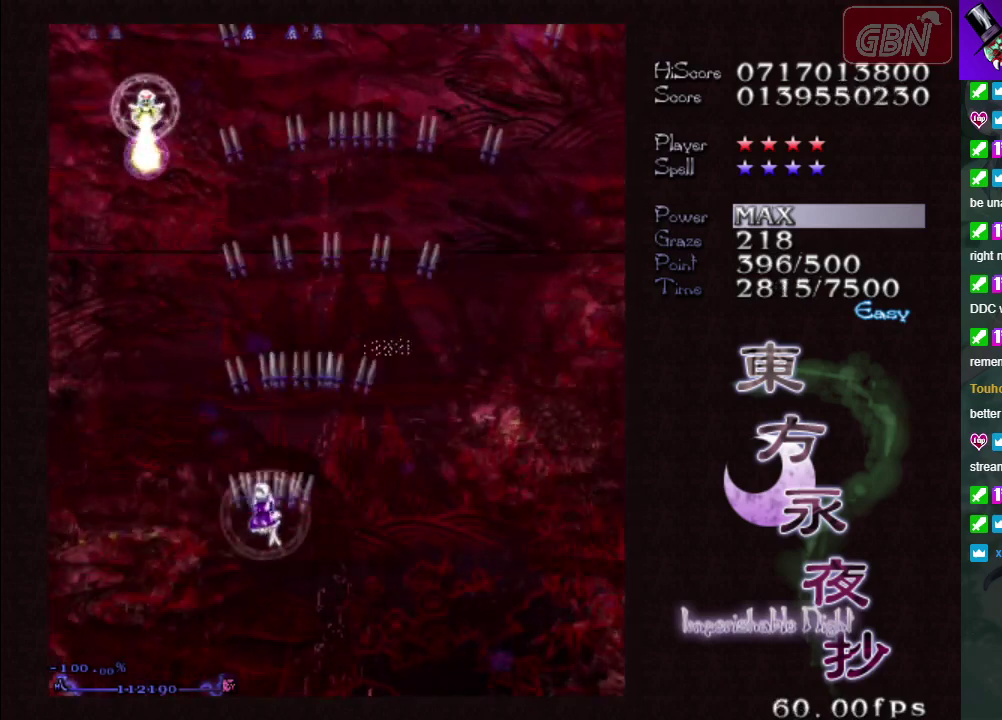
{"dt_ms": 400, "buttons": ["A", "X"], "left_stick": "up", "events": [[317, "X", "down"], [350, "left_stick", "up-left"], [400, "left_stick", "up"]]}
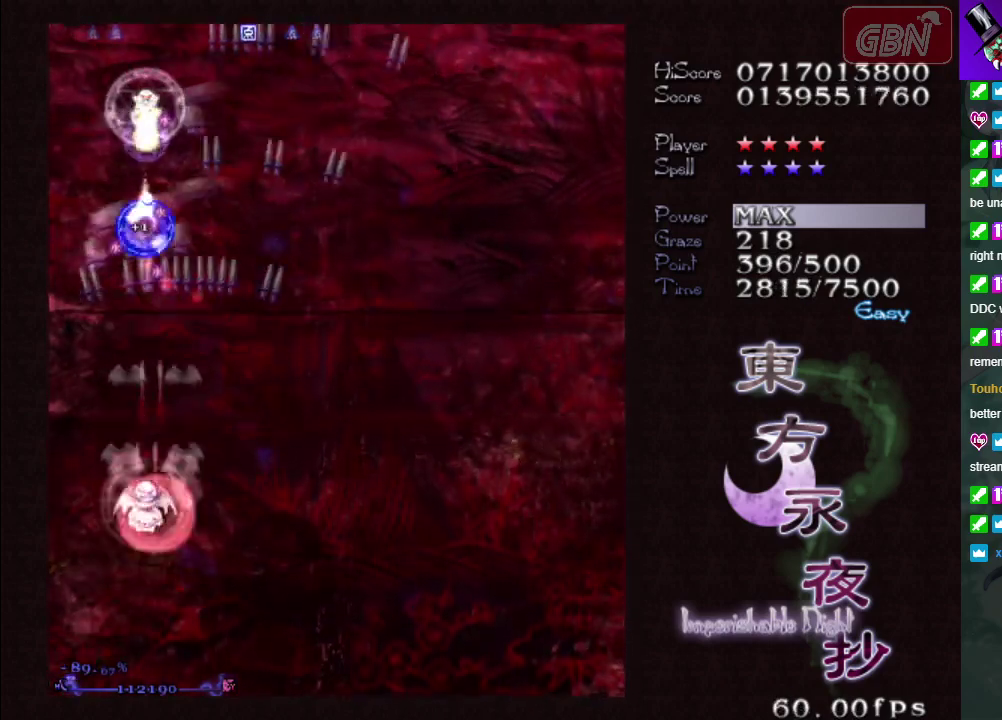
{"dt_ms": 700, "buttons": ["A", "X"], "left_stick": "right", "events": [[317, "left_stick", "center"], [650, "left_stick", "right"]]}
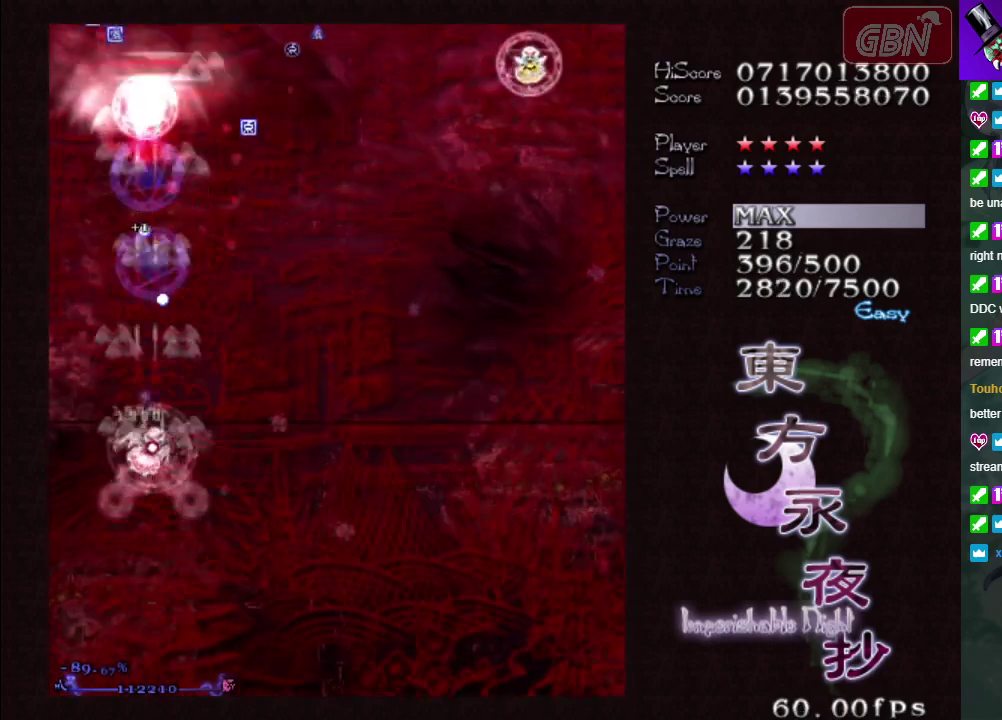
{"dt_ms": 200, "buttons": ["A"], "left_stick": "right", "events": [[167, "X", "up"]]}
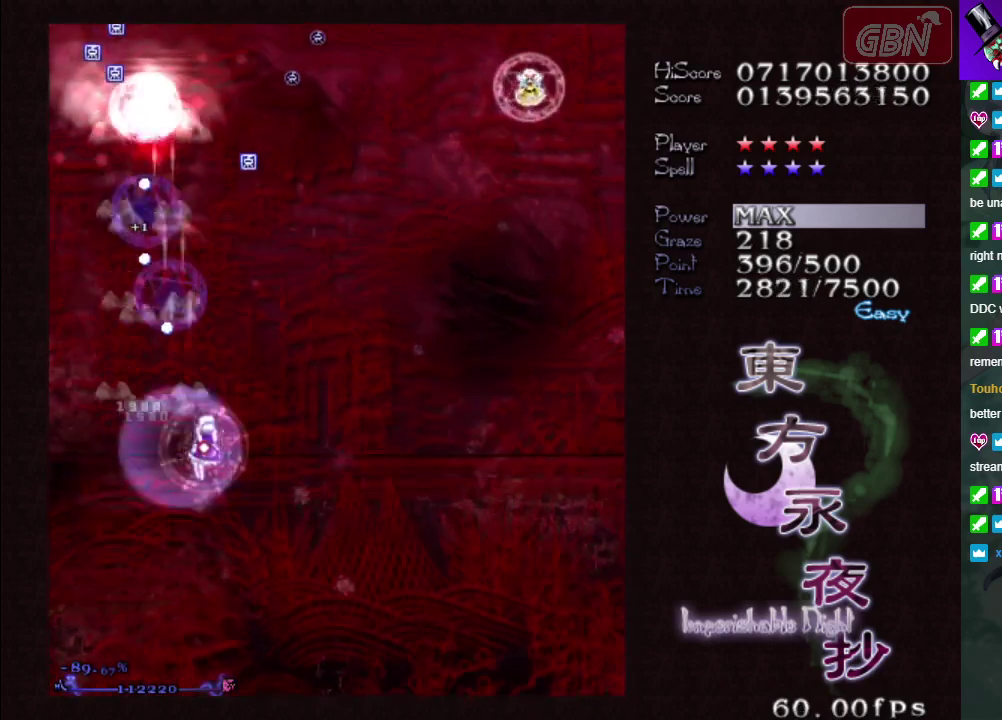
{"dt_ms": 700, "buttons": ["A"], "left_stick": "right", "events": []}
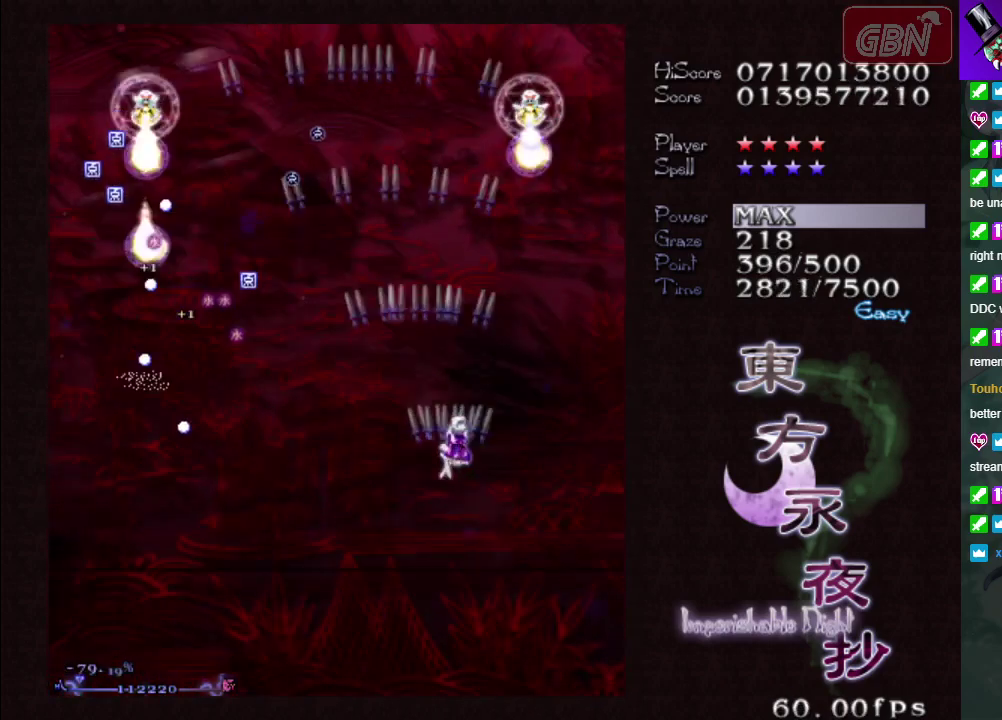
{"dt_ms": 500, "buttons": ["A", "X"], "left_stick": "right", "events": [[83, "left_stick", "up-right"], [133, "X", "down"], [233, "left_stick", "up"], [300, "left_stick", "up-right"], [367, "left_stick", "center"], [500, "left_stick", "right"]]}
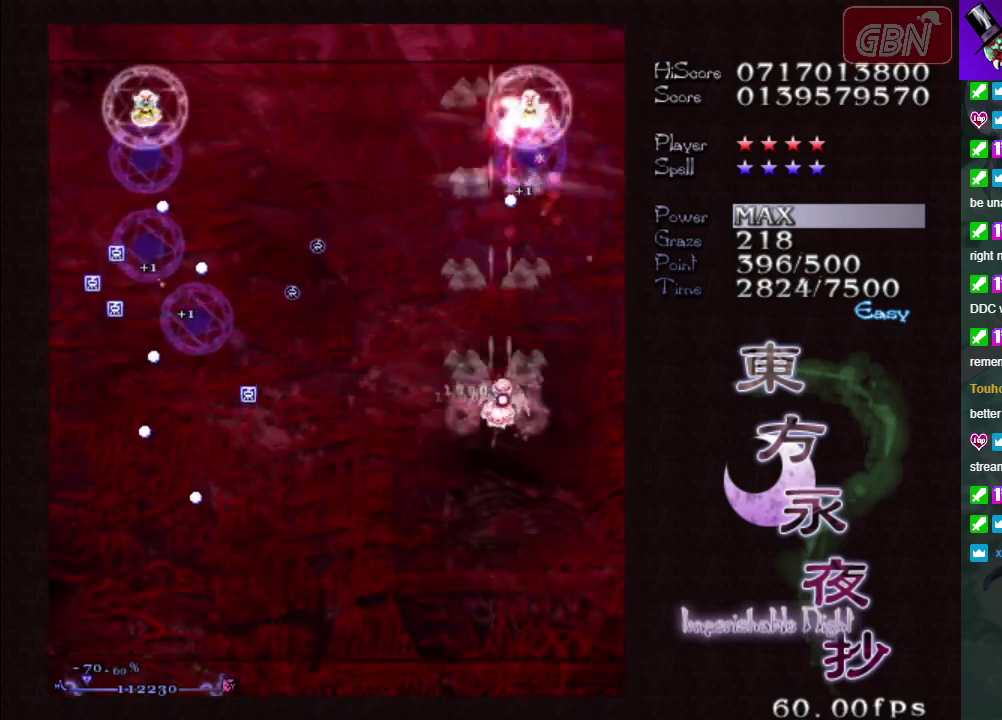
{"dt_ms": 500, "buttons": ["A", "X"], "left_stick": "up", "events": [[83, "left_stick", "center"], [417, "left_stick", "up"]]}
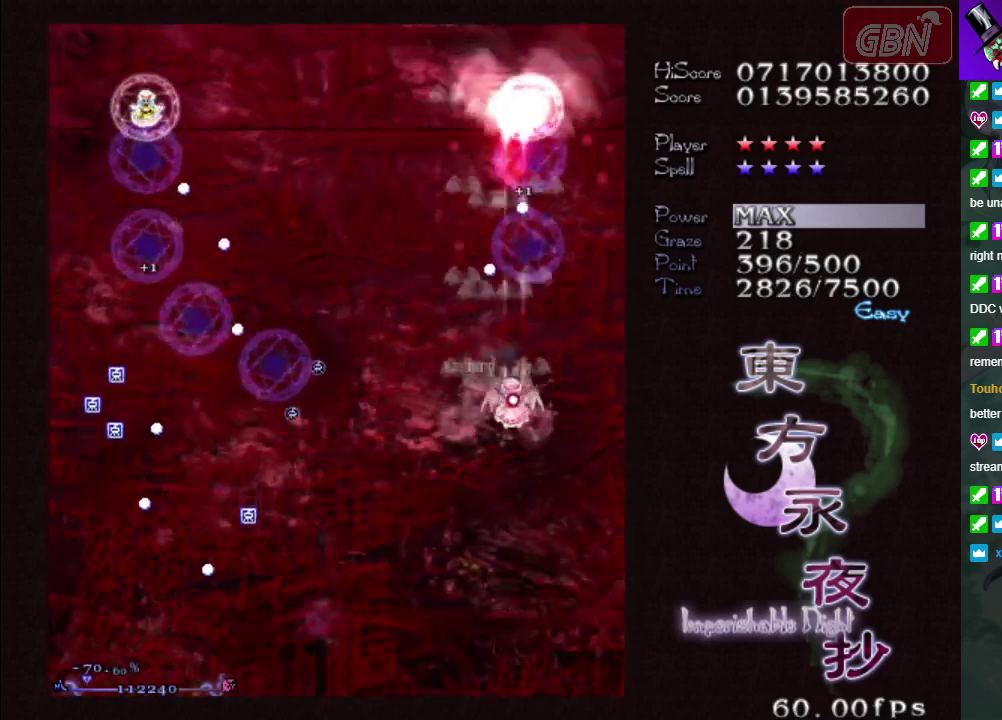
{"dt_ms": 300, "buttons": ["A", "X"], "left_stick": "left", "events": [[83, "left_stick", "up-left"], [300, "left_stick", "left"]]}
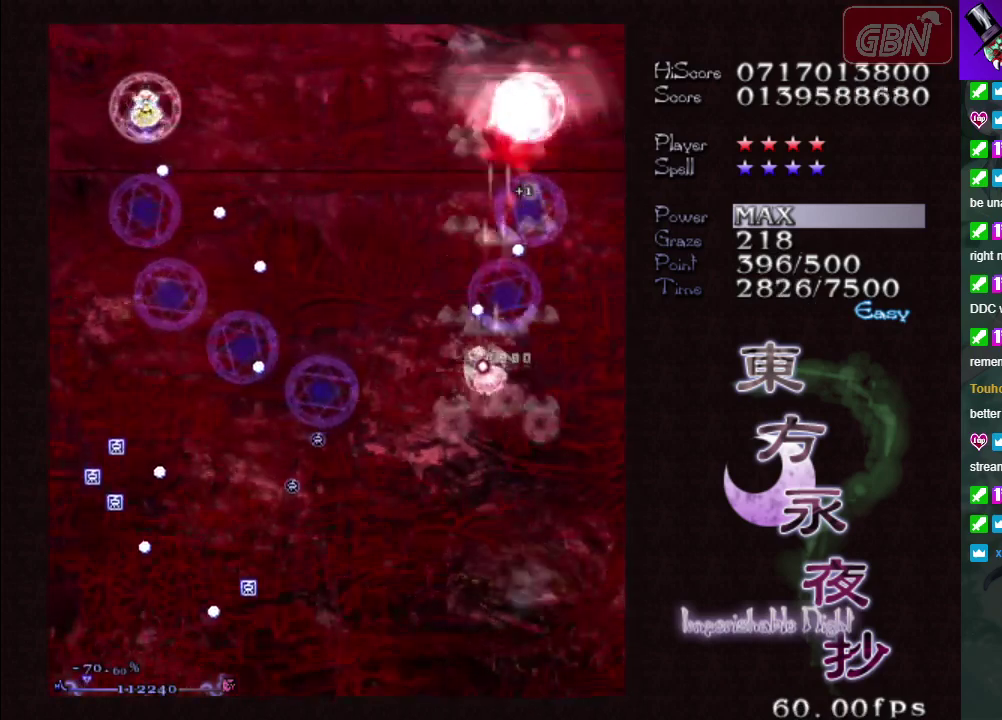
{"dt_ms": 700, "buttons": ["A", "X"], "left_stick": "left", "events": [[317, "left_stick", "down-left"], [533, "left_stick", "left"]]}
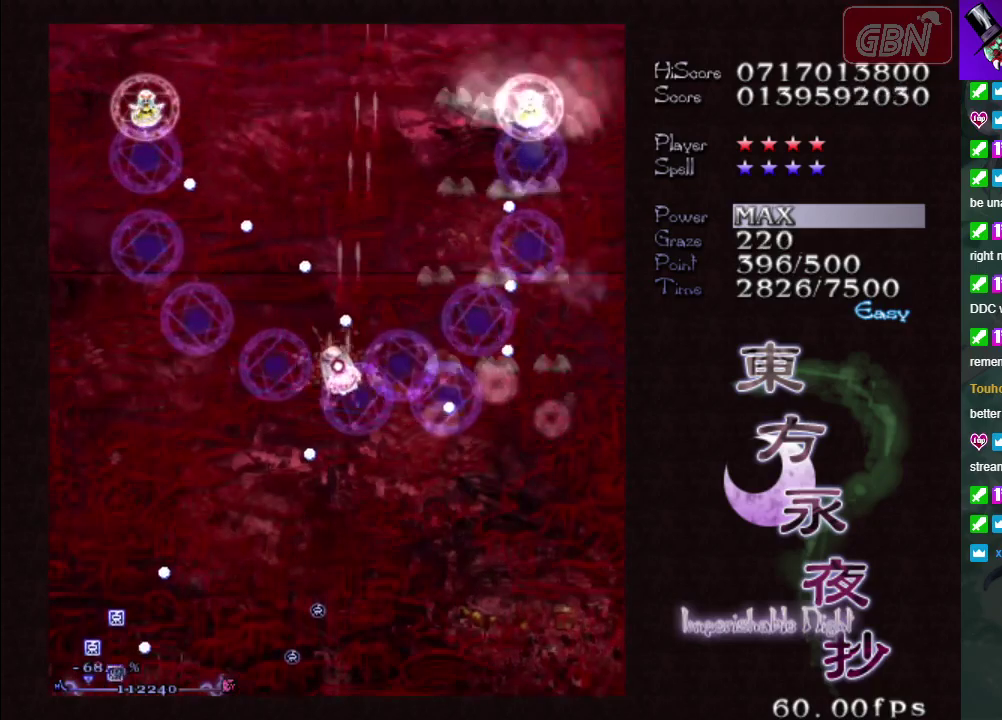
{"dt_ms": 500, "buttons": ["A", "X"], "left_stick": "left", "events": []}
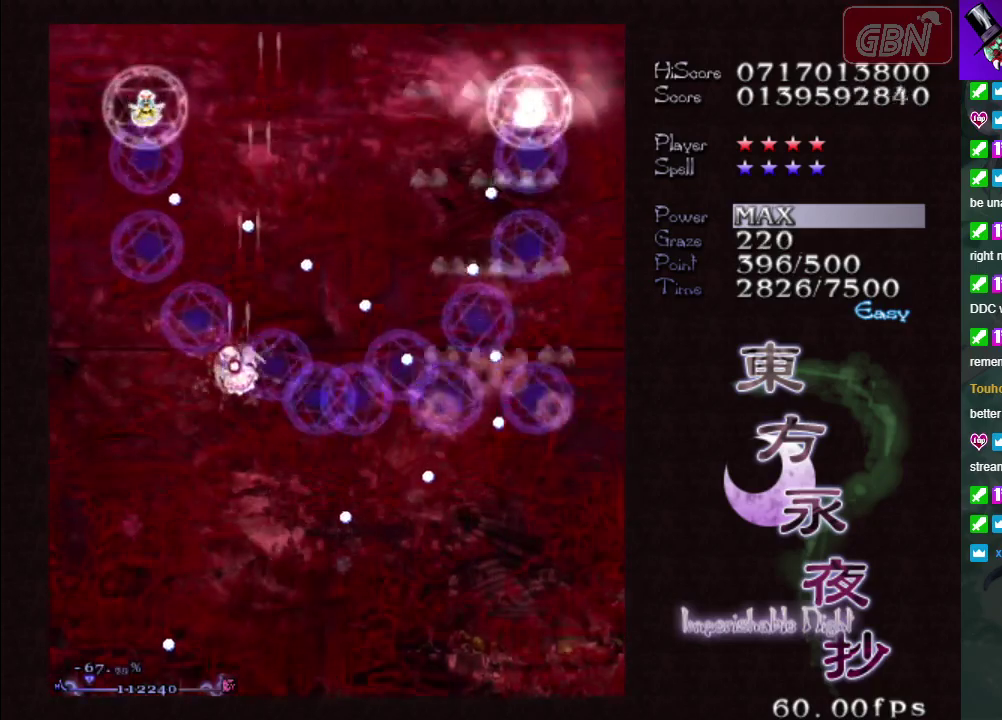
{"dt_ms": 500, "buttons": ["A", "X"], "left_stick": "down", "events": [[483, "left_stick", "down"]]}
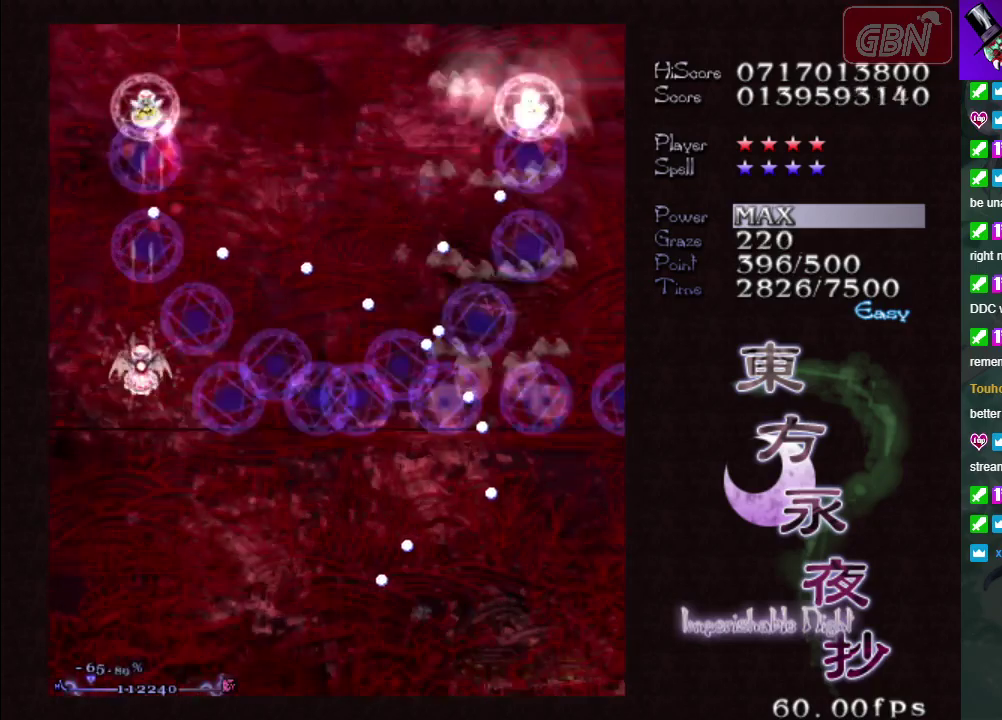
{"dt_ms": 400, "buttons": ["A", "X"], "left_stick": "down", "events": [[117, "left_stick", "center"], [383, "left_stick", "down"]]}
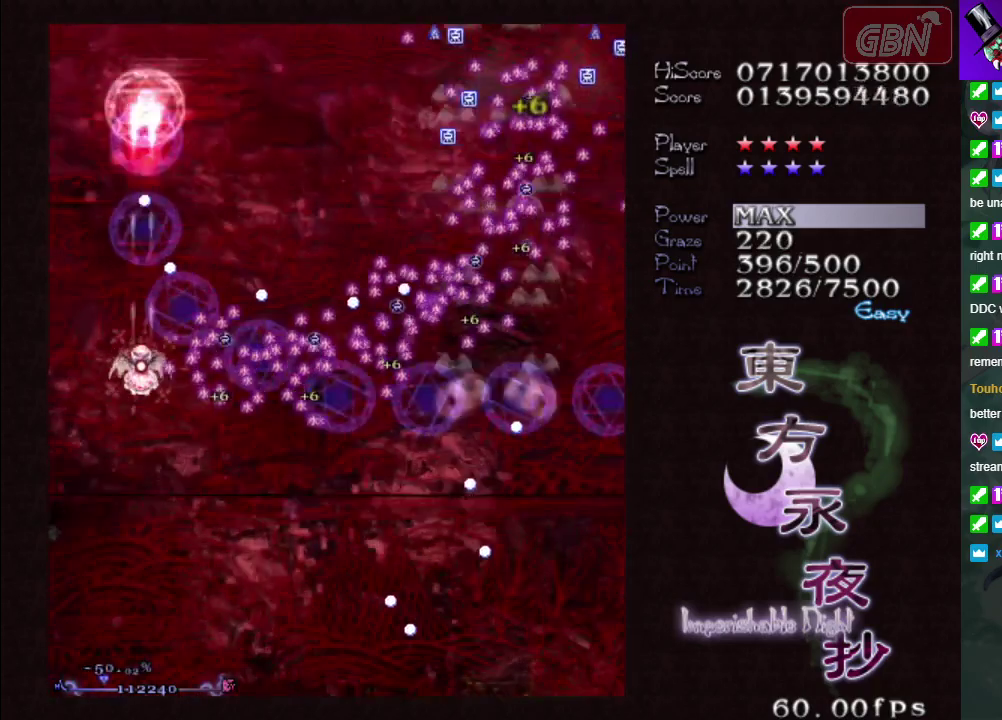
{"dt_ms": 600, "buttons": ["A"], "left_stick": "up", "events": [[50, "left_stick", "down-right"], [150, "left_stick", "center"], [517, "X", "up"], [567, "left_stick", "up"]]}
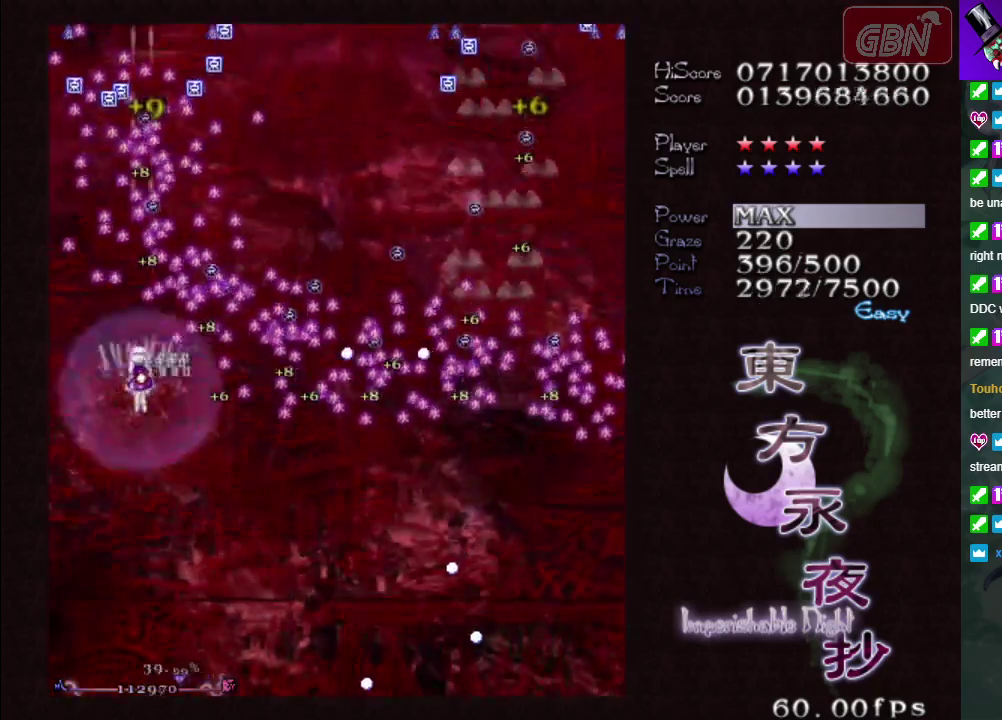
{"dt_ms": 700, "buttons": ["A"], "left_stick": "down", "events": [[650, "left_stick", "down"]]}
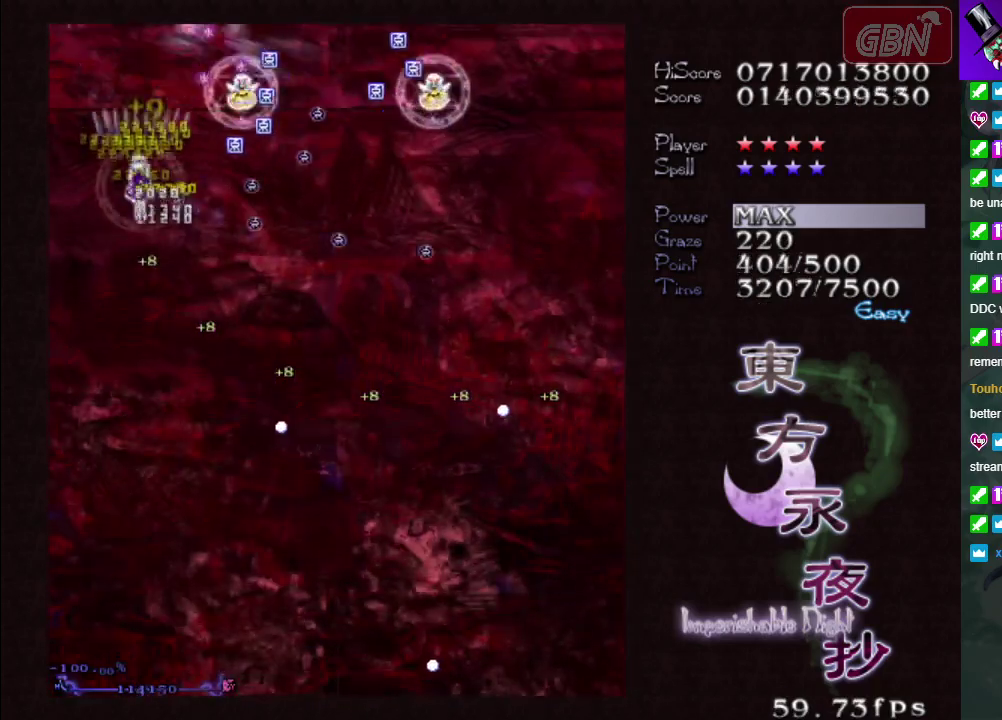
{"dt_ms": 500, "buttons": ["A", "X"], "left_stick": "down-right", "events": [[117, "left_stick", "down-right"], [483, "X", "down"]]}
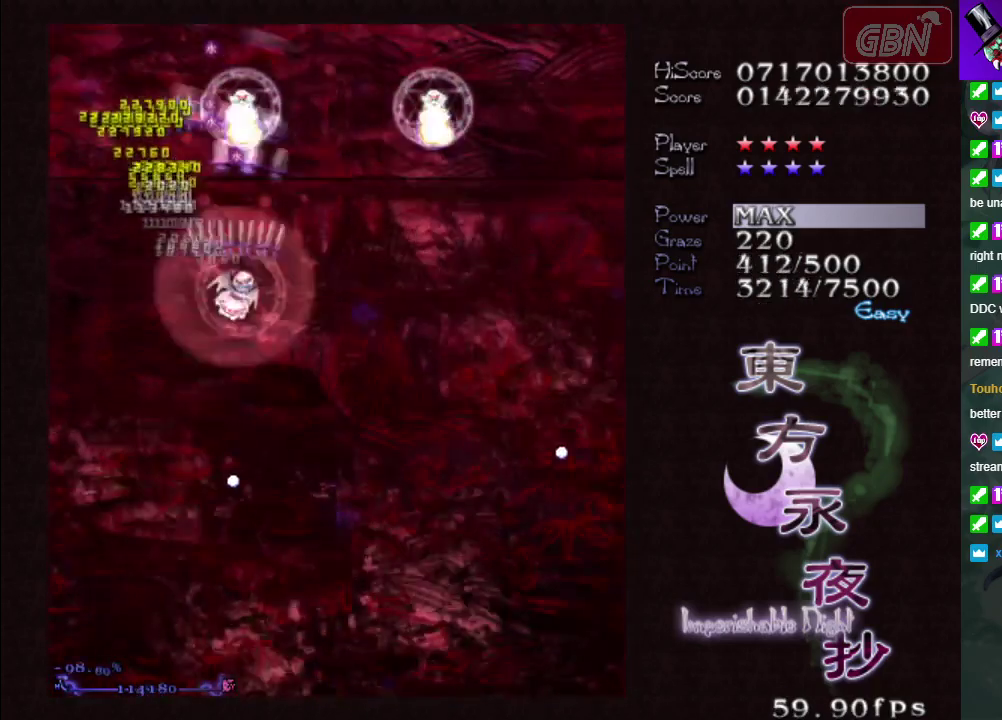
{"dt_ms": 300, "buttons": ["A", "X"], "left_stick": "right", "events": [[67, "left_stick", "right"]]}
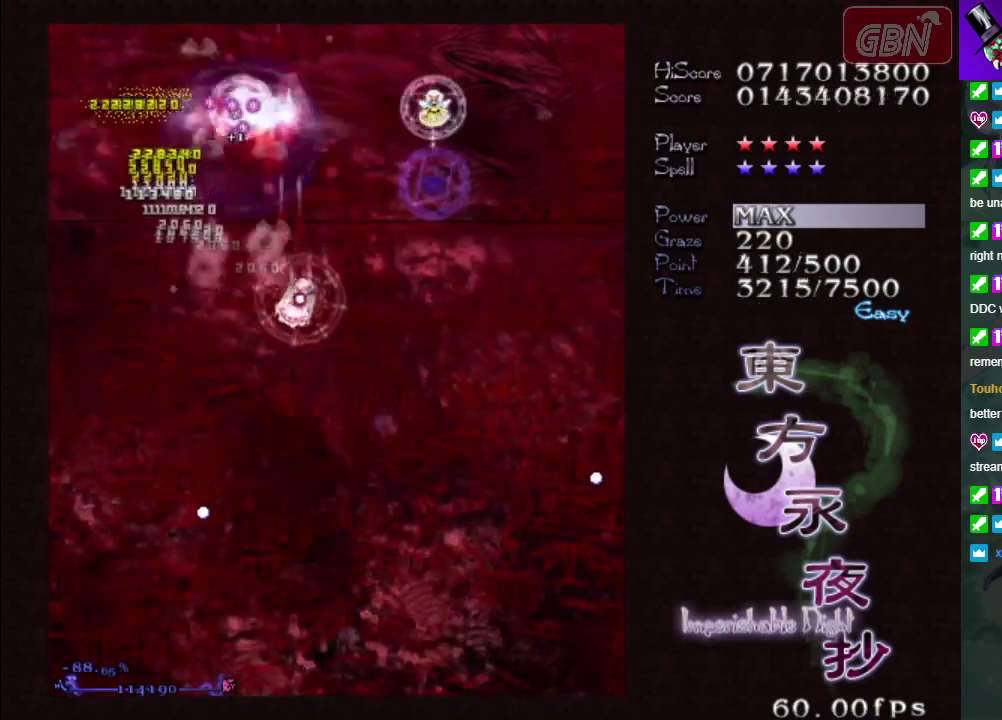
{"dt_ms": 500, "buttons": ["A", "X"], "left_stick": "right", "events": []}
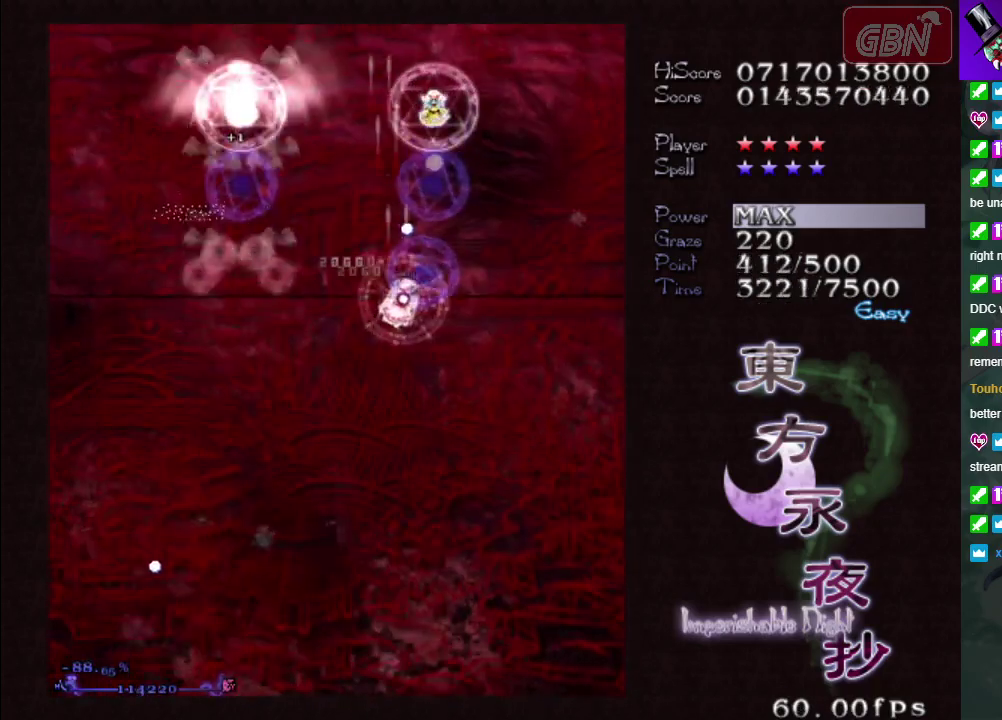
{"dt_ms": 500, "buttons": ["A", "X"], "left_stick": "center", "events": [[167, "left_stick", "down"], [433, "left_stick", "center"]]}
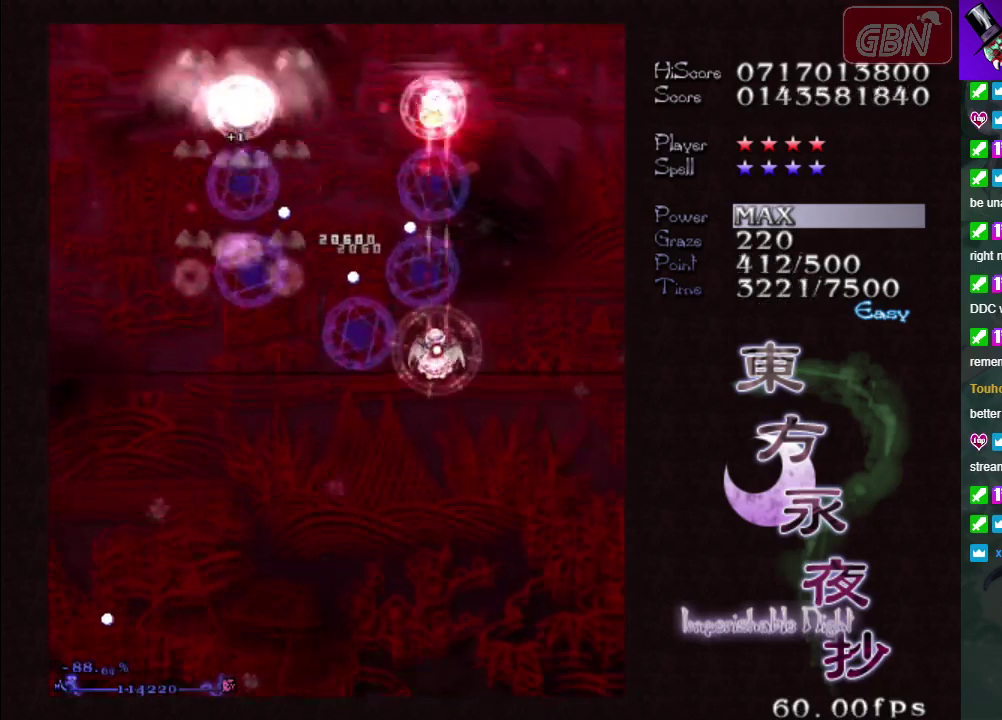
{"dt_ms": 500, "buttons": ["A", "X"], "left_stick": "center", "events": []}
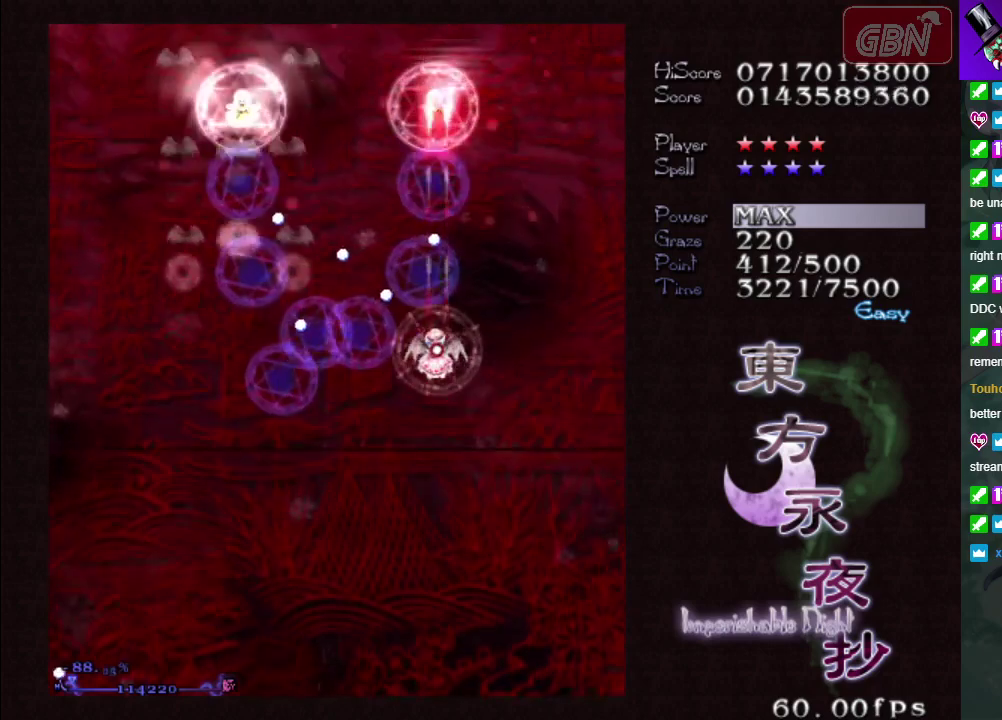
{"dt_ms": 700, "buttons": ["A", "X"], "left_stick": "up-right", "events": [[417, "left_stick", "down-right"], [550, "left_stick", "right"], [600, "left_stick", "up-right"]]}
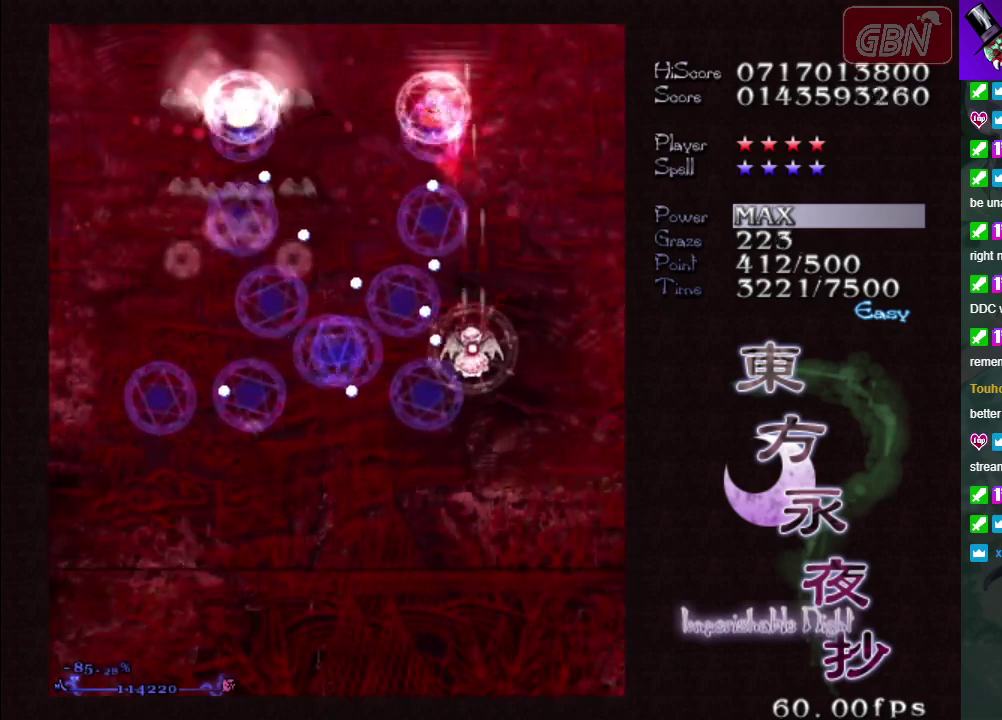
{"dt_ms": 100, "buttons": ["A", "X"], "left_stick": "down-right", "events": [[67, "left_stick", "down-right"]]}
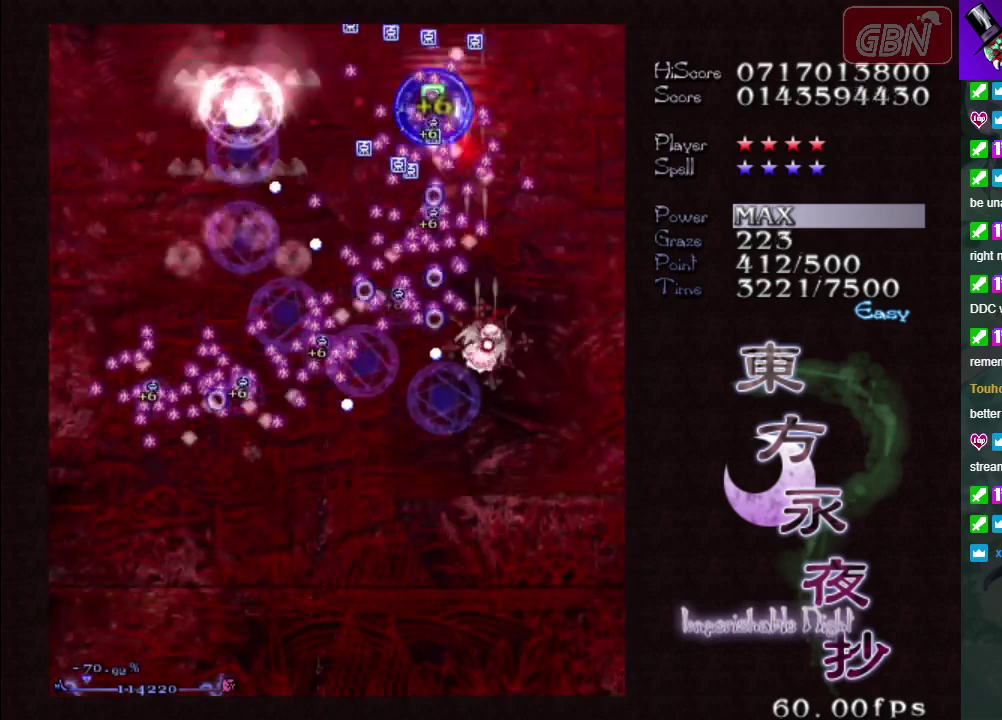
{"dt_ms": 300, "buttons": ["A", "X"], "left_stick": "down-left", "events": [[33, "left_stick", "down"], [267, "left_stick", "down-left"]]}
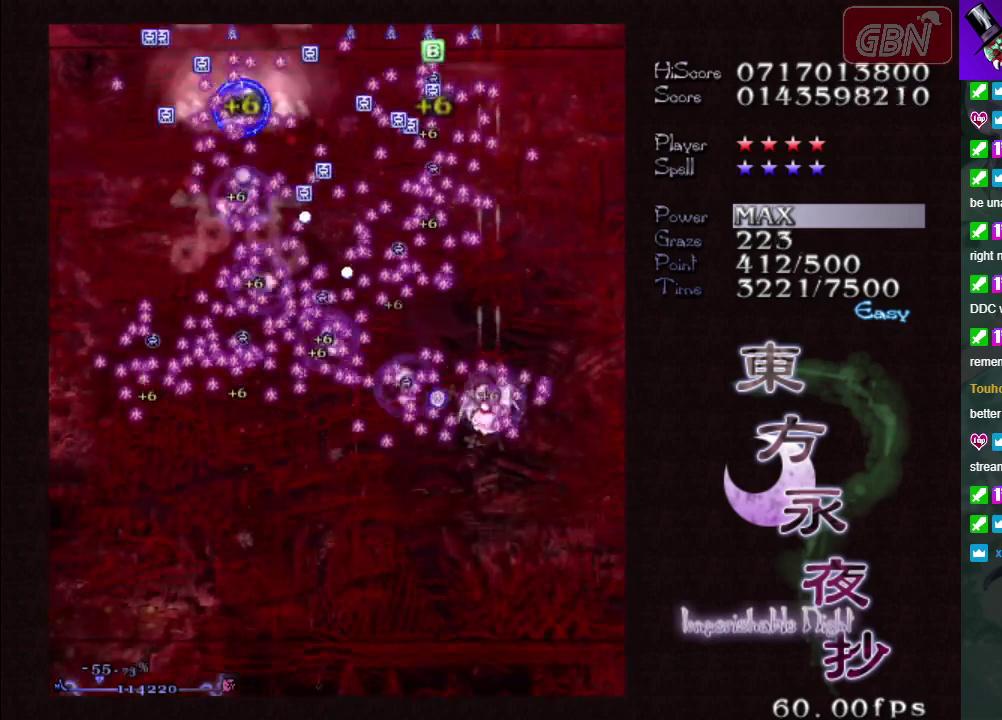
{"dt_ms": 500, "buttons": ["A"], "left_stick": "up-left", "events": [[17, "left_stick", "left"], [83, "left_stick", "up-left"], [433, "X", "up"]]}
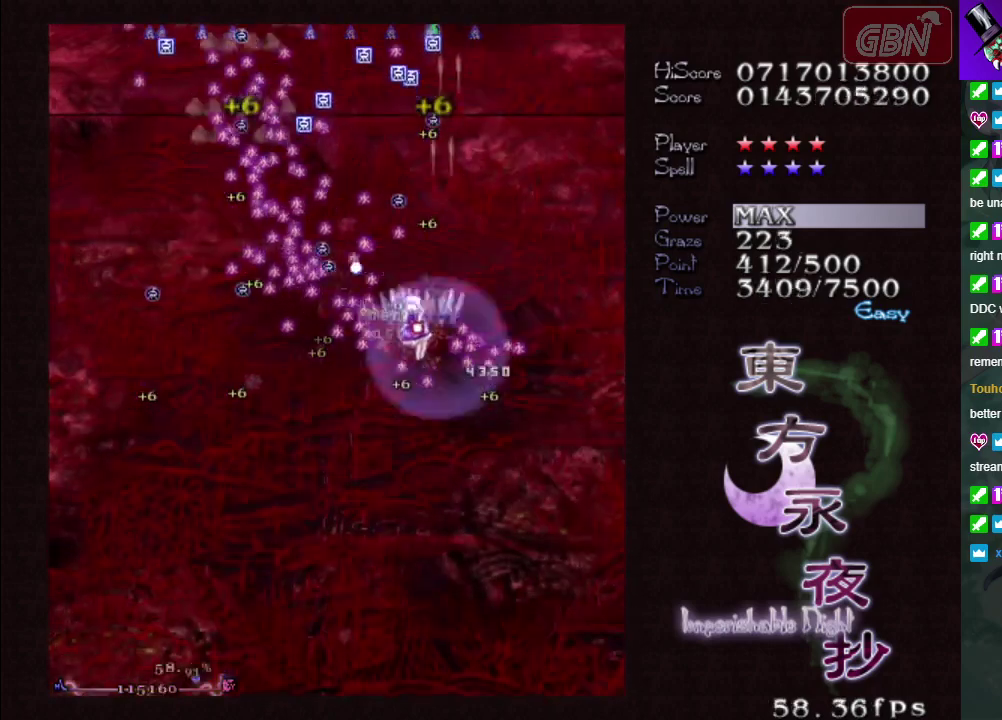
{"dt_ms": 600, "buttons": ["A"], "left_stick": "down", "events": [[50, "left_stick", "up"], [583, "left_stick", "down"]]}
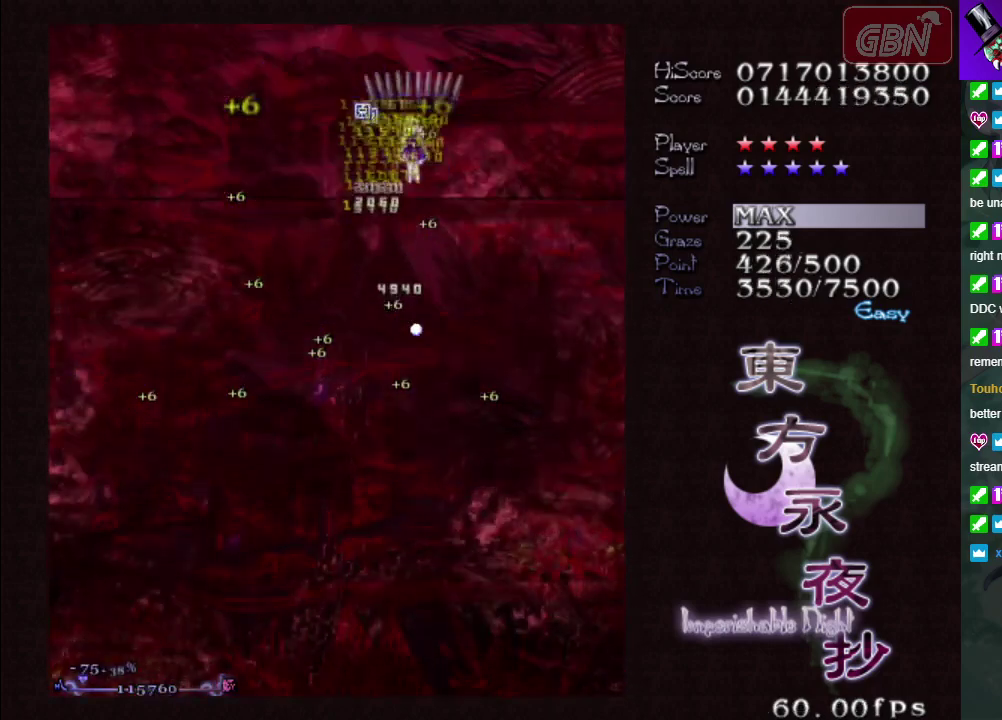
{"dt_ms": 300, "buttons": ["A"], "left_stick": "down-left", "events": [[167, "left_stick", "down-left"]]}